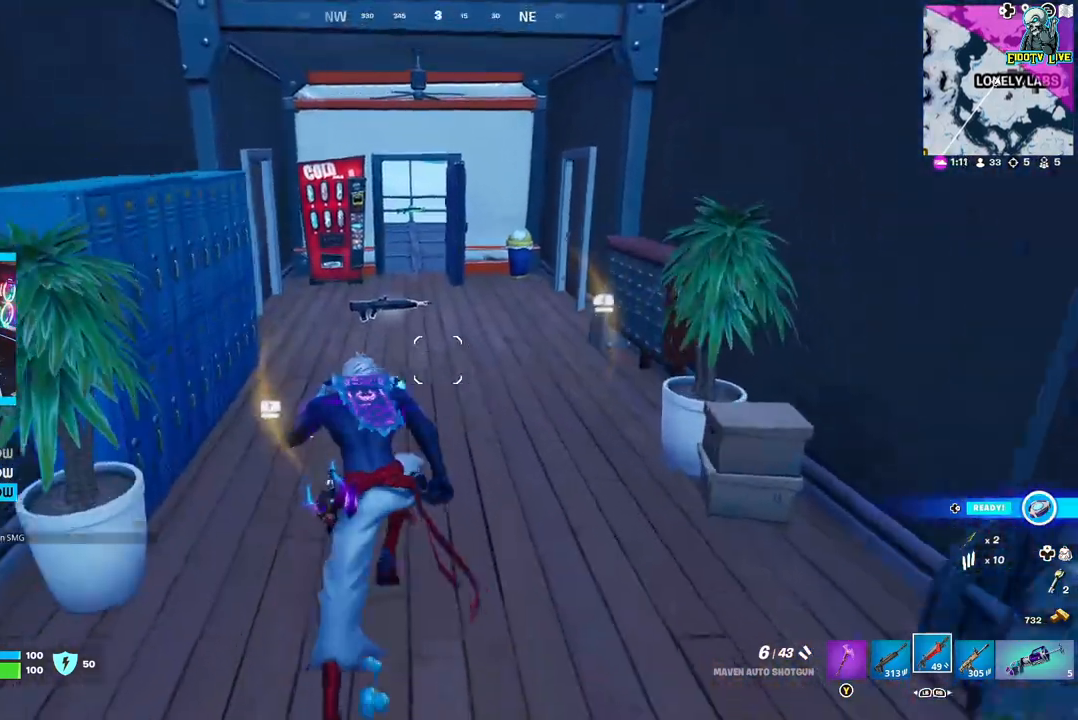
Gameplay with a controller (Xbox layout); each line is a JSON object with the inputs held at the frame after it. "events" lists button and stick changes between this image and that frame as [ms after this image, input, new state], when the widget could be followed in between.
{"buttons": [], "left_stick": "up", "right_stick": "center", "events": []}
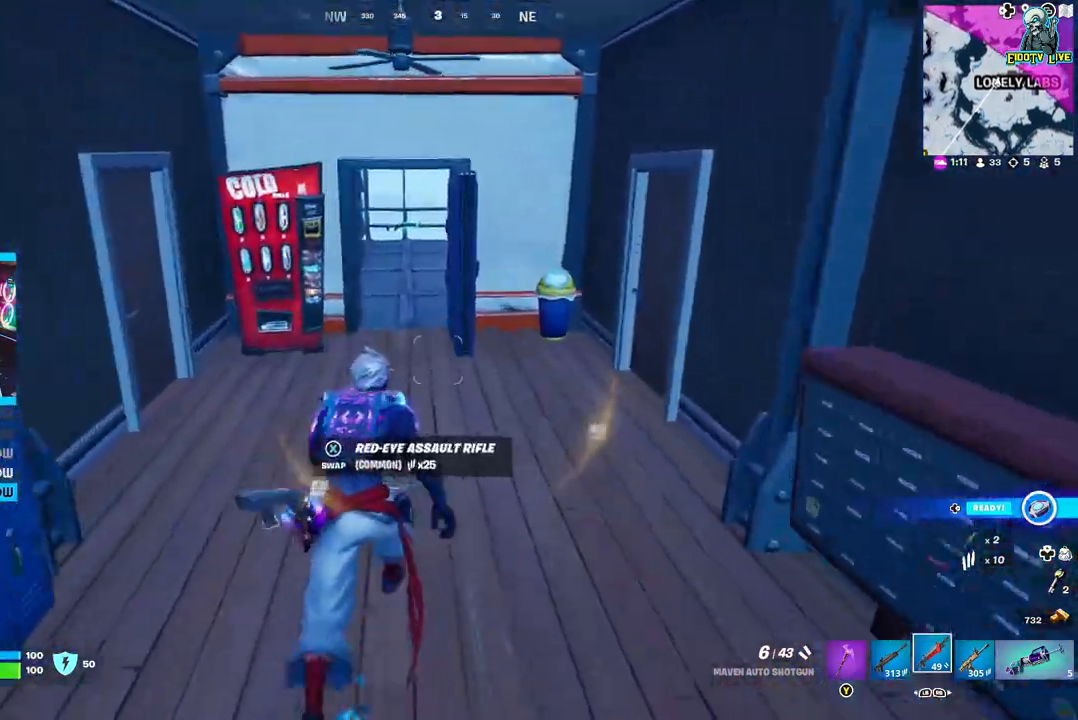
{"buttons": [], "left_stick": "up", "right_stick": "center", "events": []}
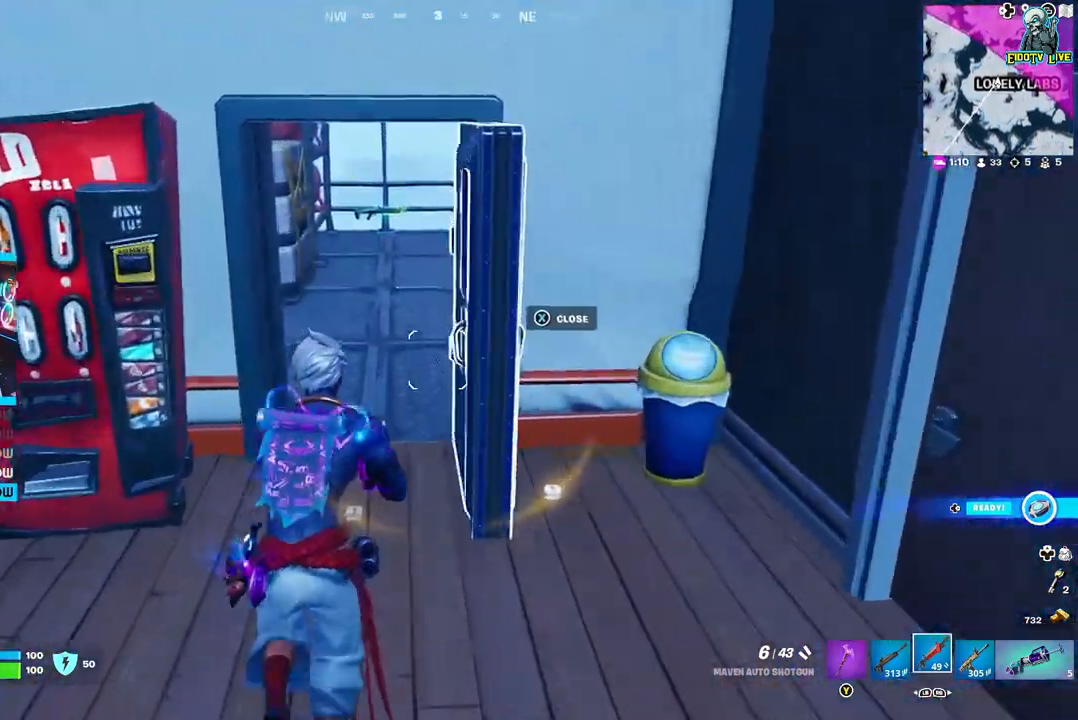
{"buttons": [], "left_stick": "up", "right_stick": "center", "events": []}
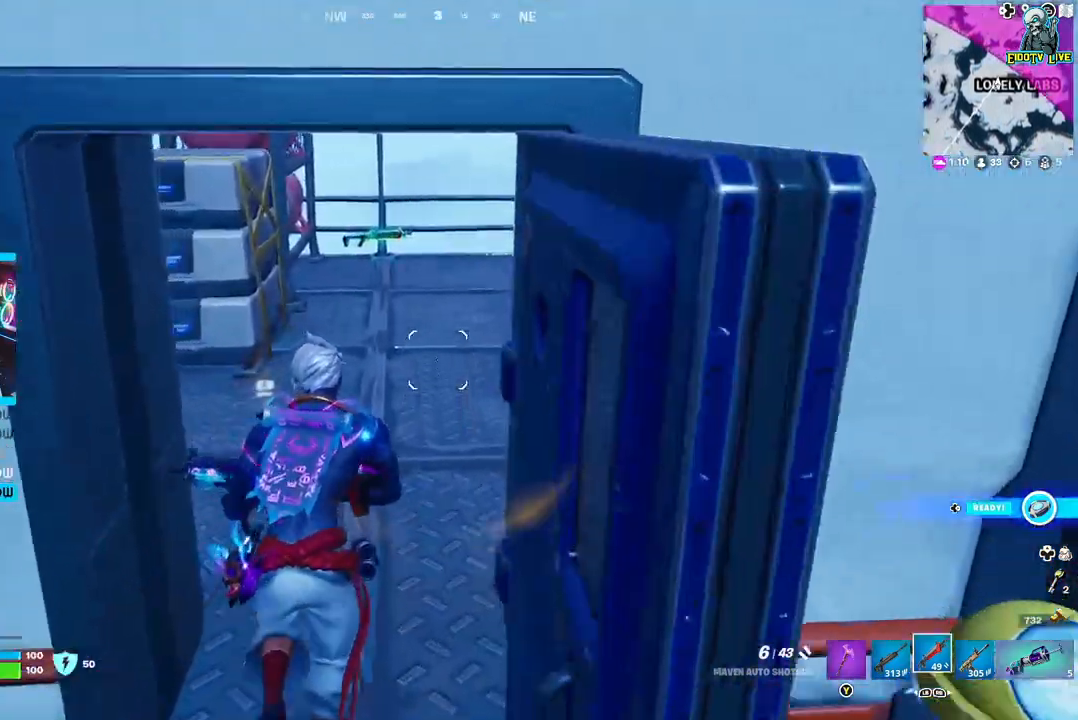
{"buttons": [], "left_stick": "up", "right_stick": "left", "events": [[167, "right_stick", "left"]]}
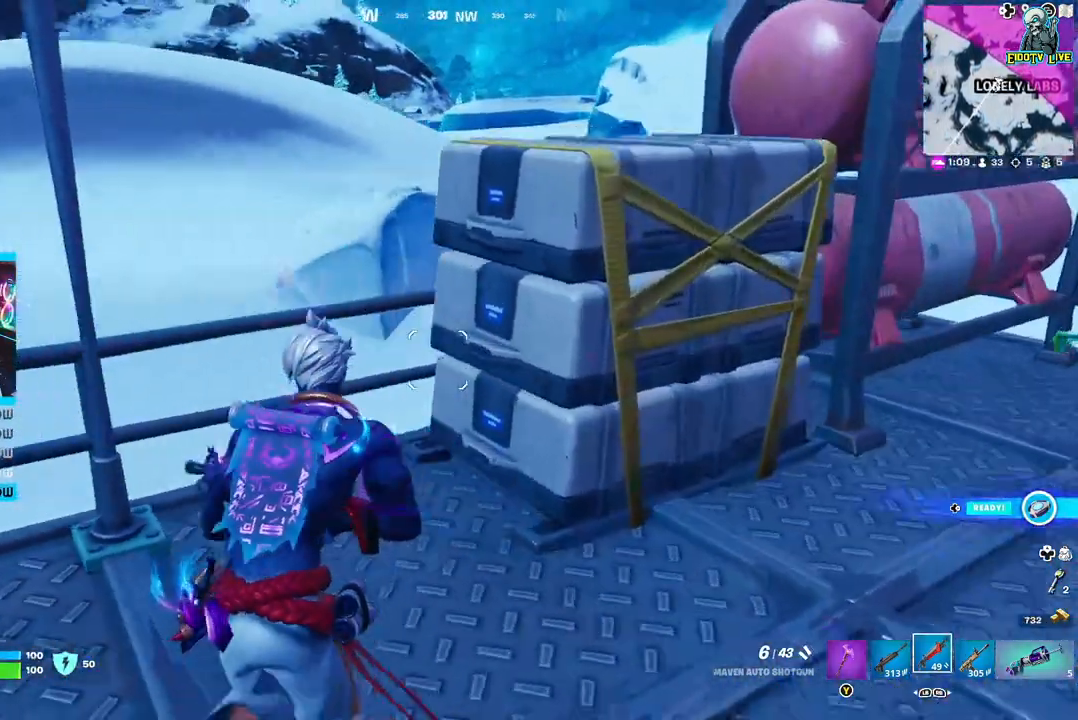
{"buttons": [], "left_stick": "up", "right_stick": "center", "events": [[33, "right_stick", "center"], [67, "left_stick", "up-left"], [167, "A", "down"], [300, "A", "up"], [450, "left_stick", "up"]]}
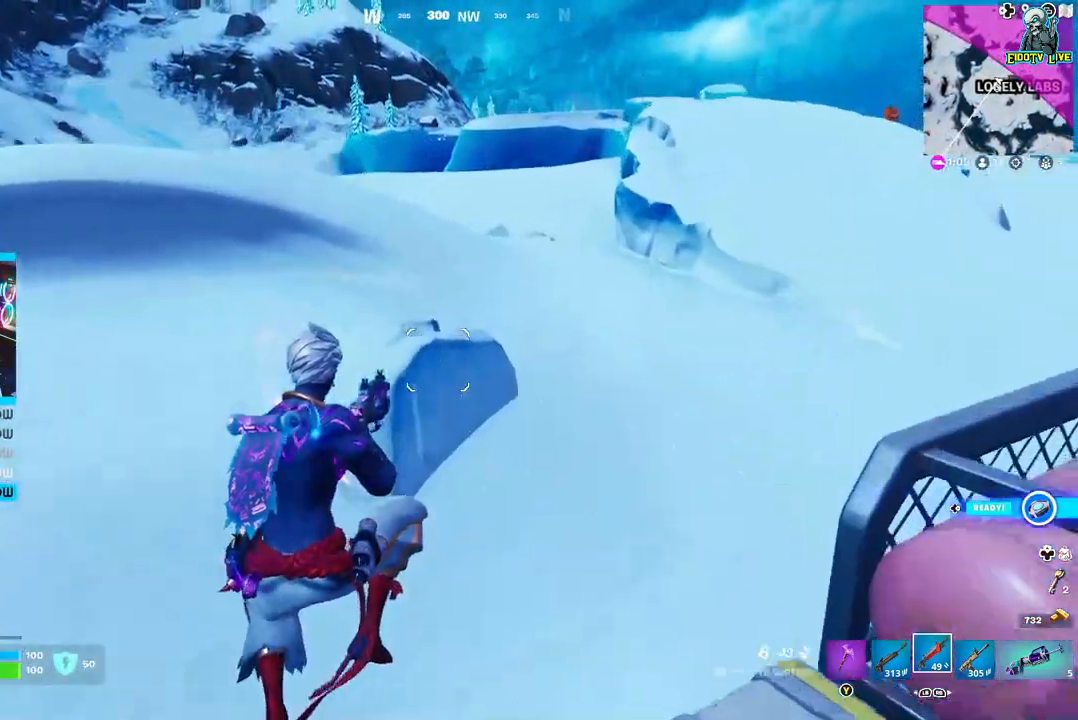
{"buttons": [], "left_stick": "up", "right_stick": "left", "events": [[67, "right_stick", "left"]]}
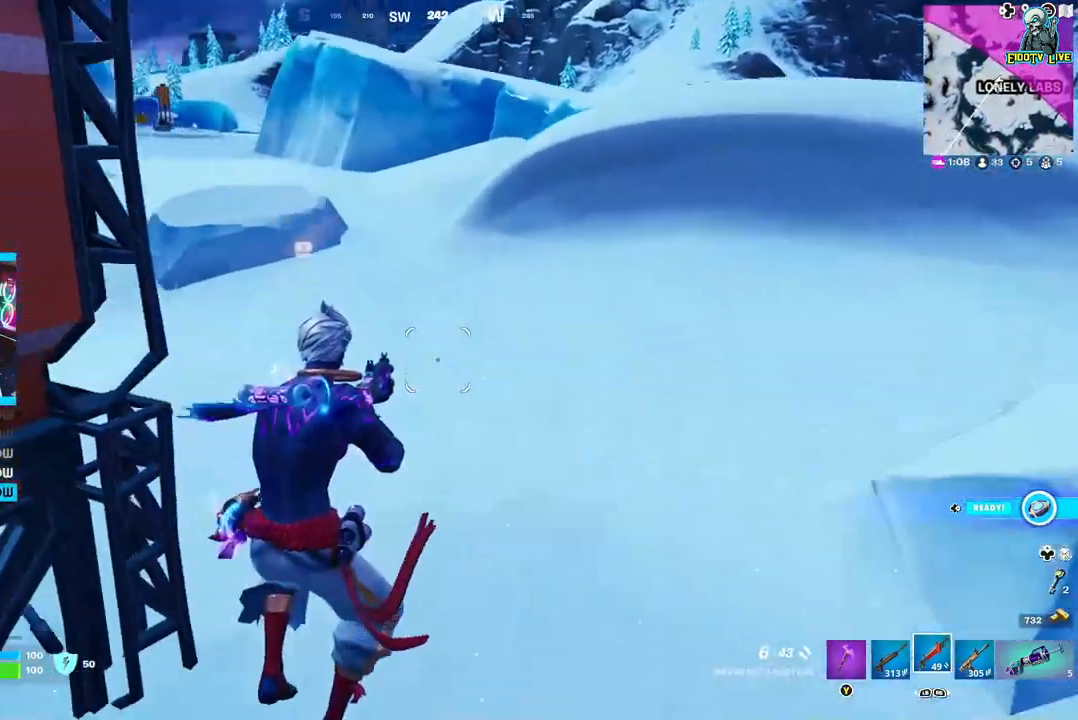
{"buttons": ["L3"], "left_stick": "up", "right_stick": "center", "events": [[250, "right_stick", "center"], [433, "L3", "down"]]}
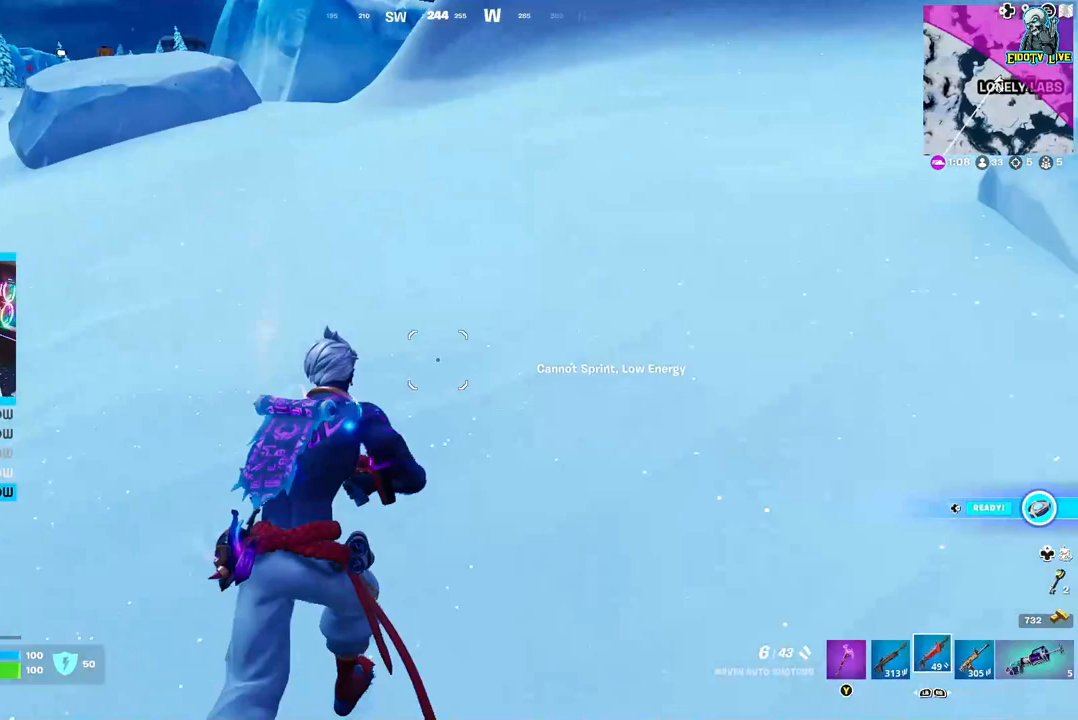
{"buttons": [], "left_stick": "up", "right_stick": "center", "events": [[83, "L3", "up"]]}
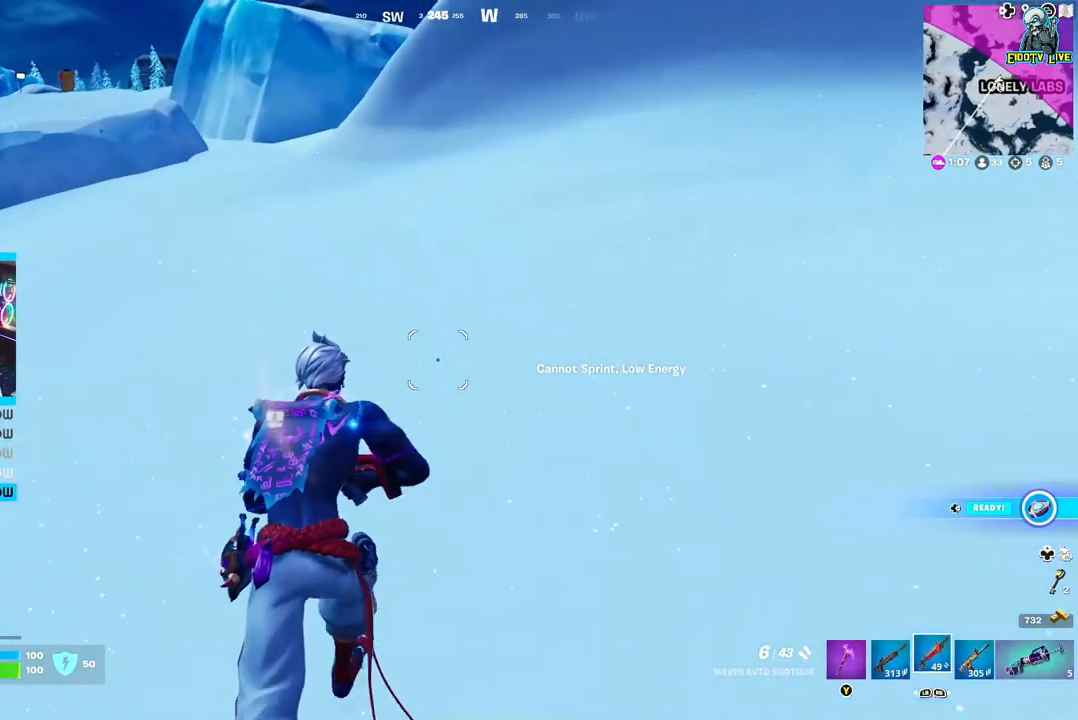
{"buttons": [], "left_stick": "up", "right_stick": "center", "events": [[117, "right_stick", "left"], [267, "right_stick", "center"]]}
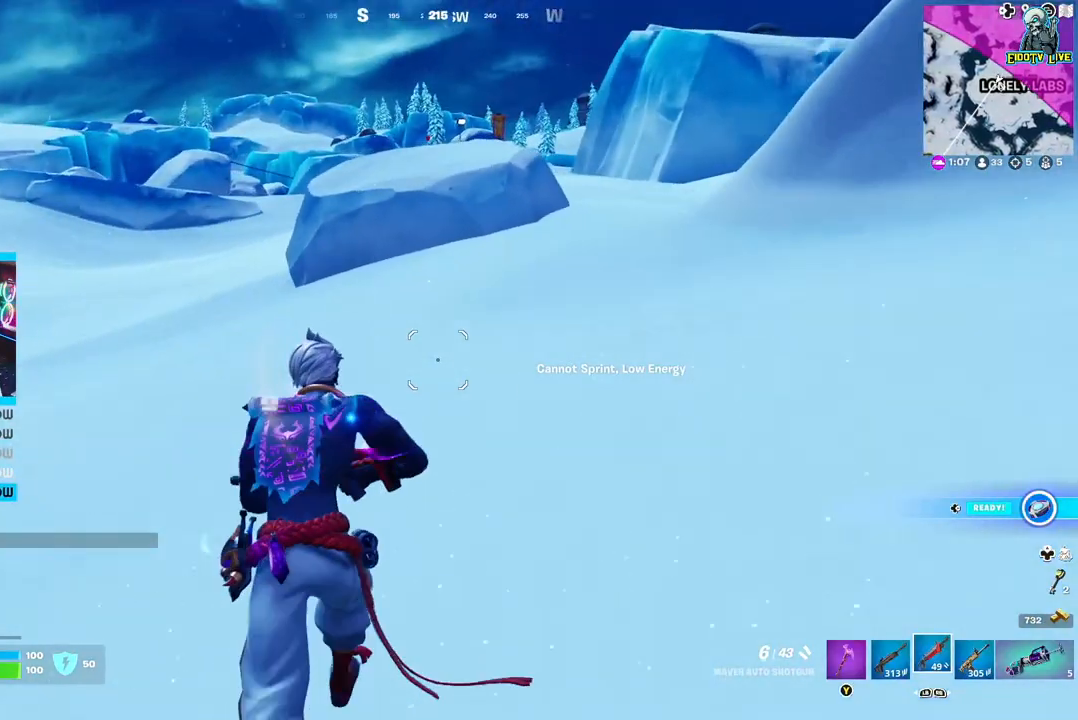
{"buttons": [], "left_stick": "up", "right_stick": "right", "events": [[267, "L3", "down"], [467, "L3", "up"], [467, "right_stick", "right"]]}
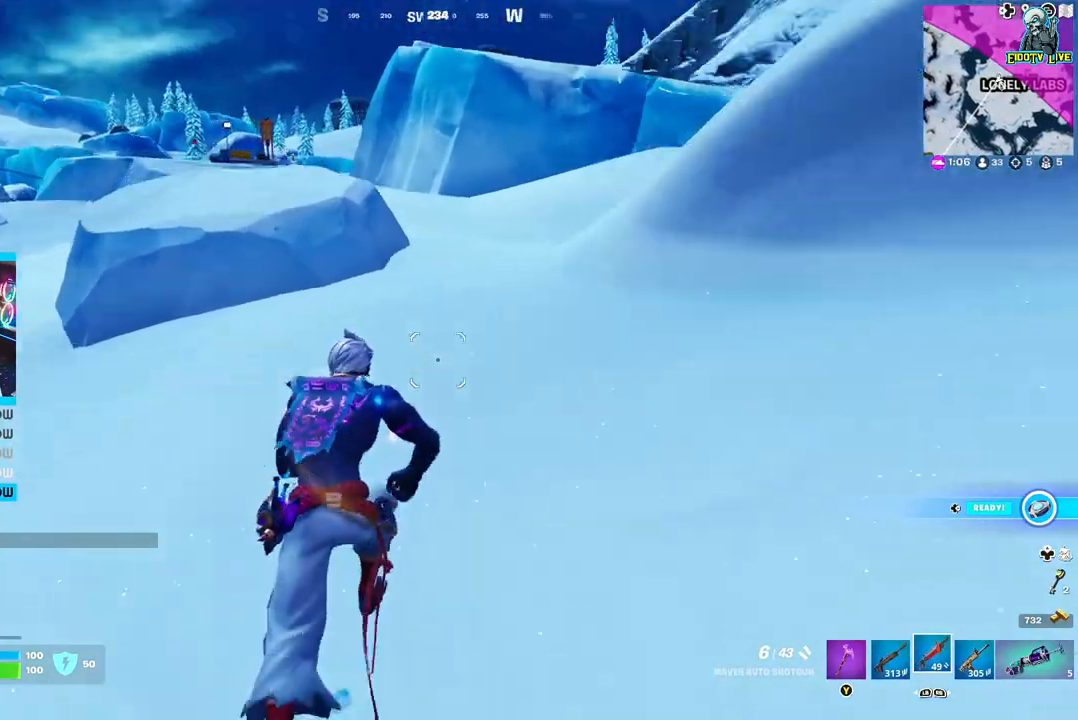
{"buttons": [], "left_stick": "up", "right_stick": "center", "events": [[83, "right_stick", "center"]]}
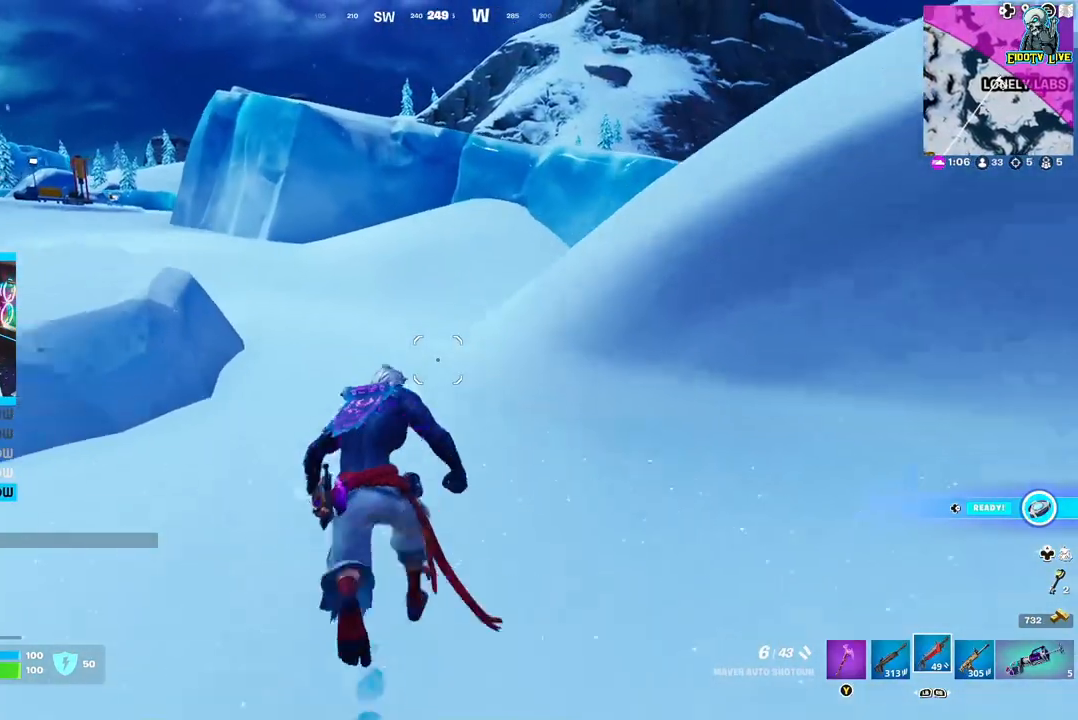
{"buttons": [], "left_stick": "up", "right_stick": "left", "events": [[500, "right_stick", "left"]]}
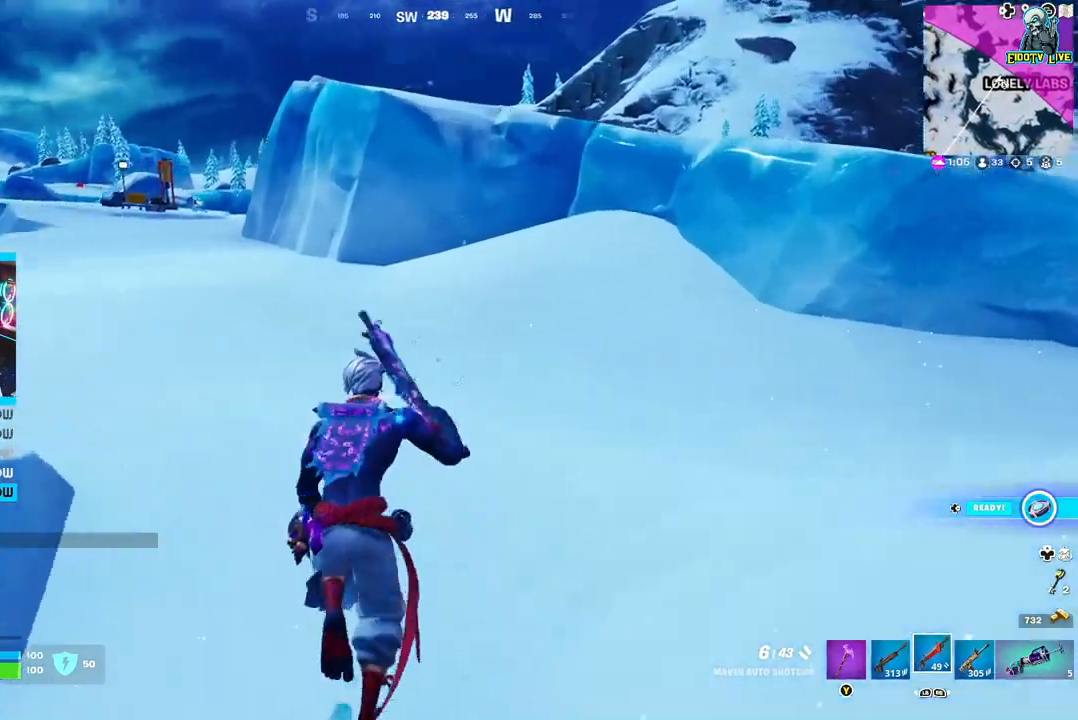
{"buttons": [], "left_stick": "up", "right_stick": "center", "events": [[100, "right_stick", "center"]]}
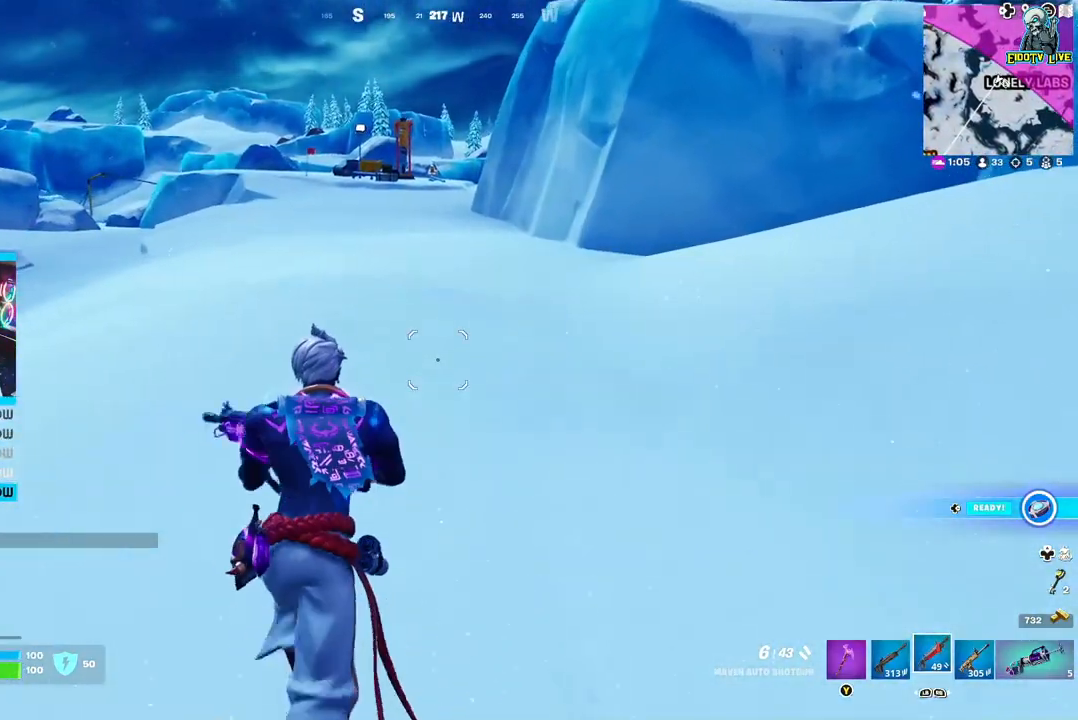
{"buttons": [], "left_stick": "up", "right_stick": "center", "events": []}
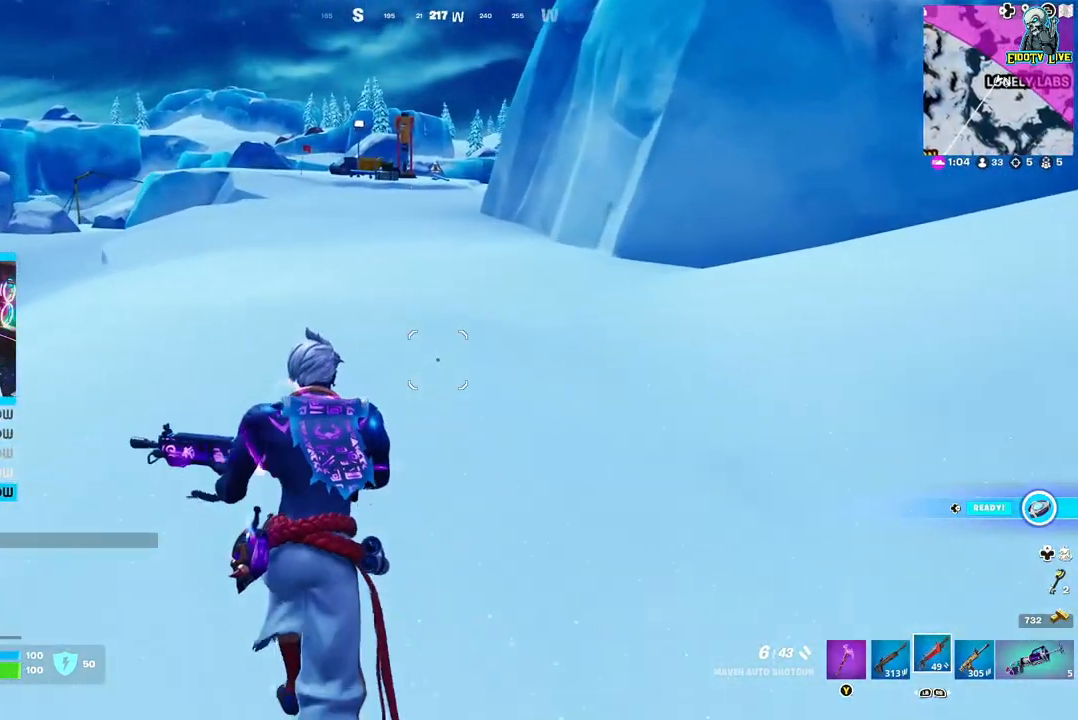
{"buttons": [], "left_stick": "up", "right_stick": "center", "events": []}
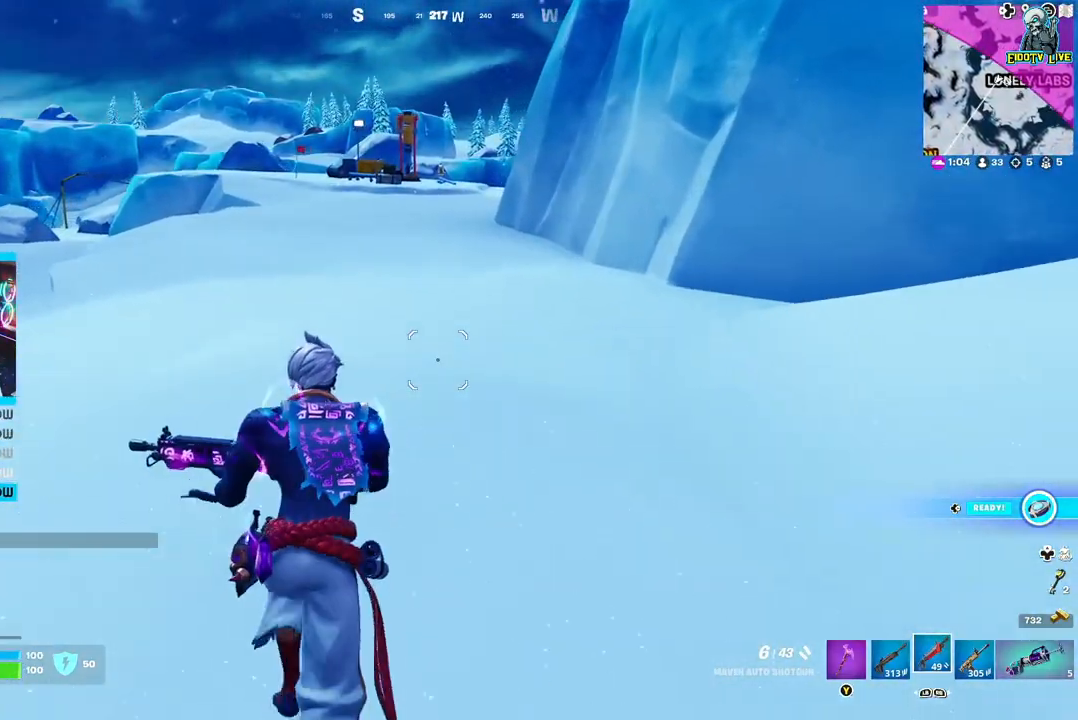
{"buttons": [], "left_stick": "up", "right_stick": "center", "events": []}
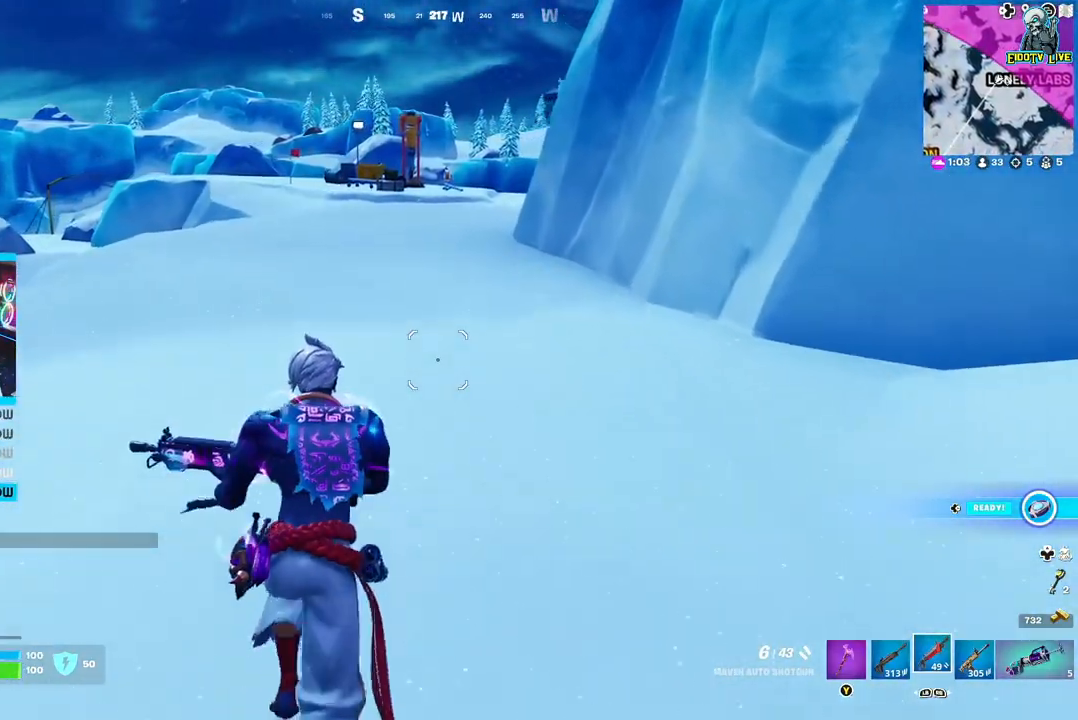
{"buttons": ["L3"], "left_stick": "up", "right_stick": "center", "events": [[400, "L3", "down"]]}
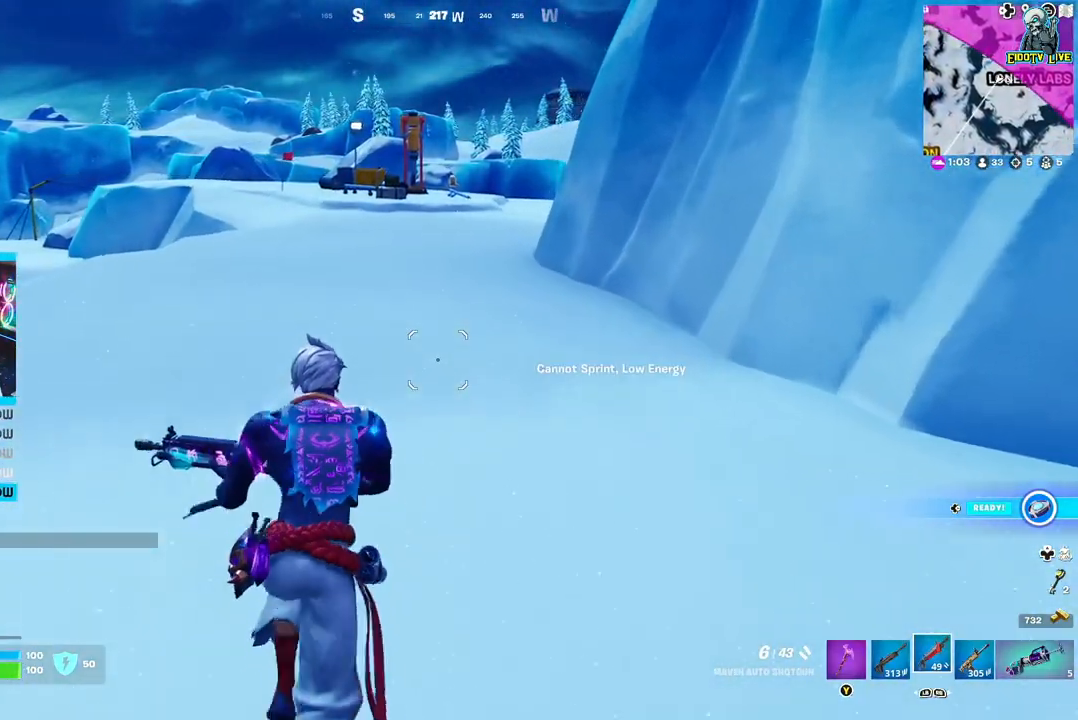
{"buttons": [], "left_stick": "up", "right_stick": "center", "events": [[67, "L3", "up"]]}
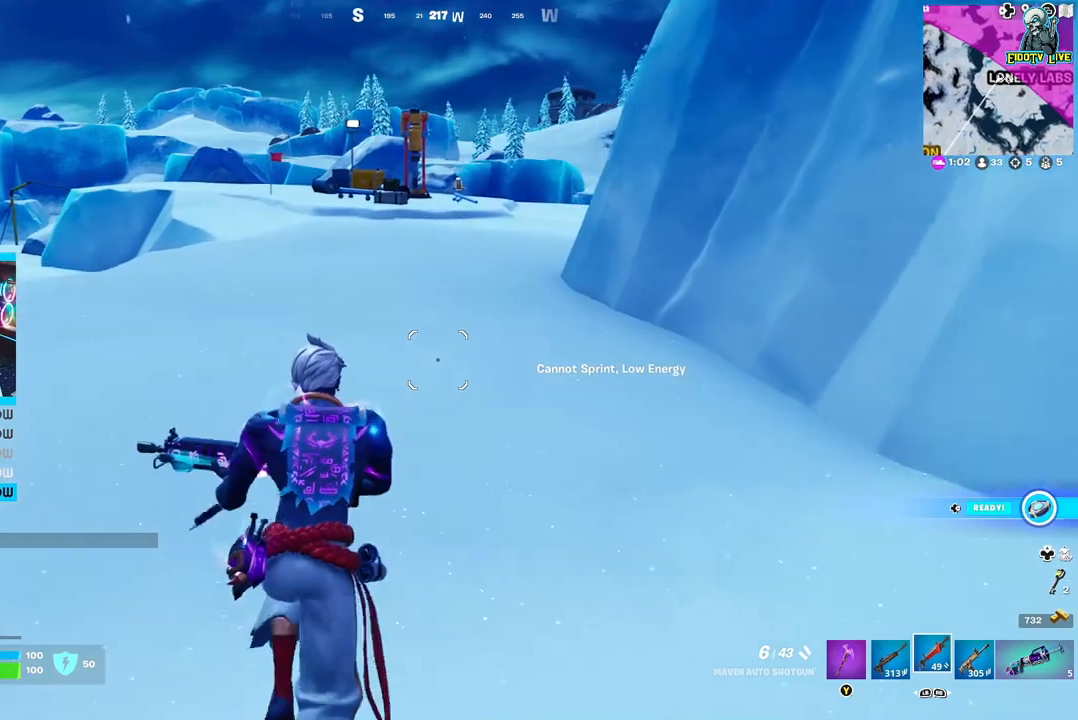
{"buttons": [], "left_stick": "up", "right_stick": "center", "events": []}
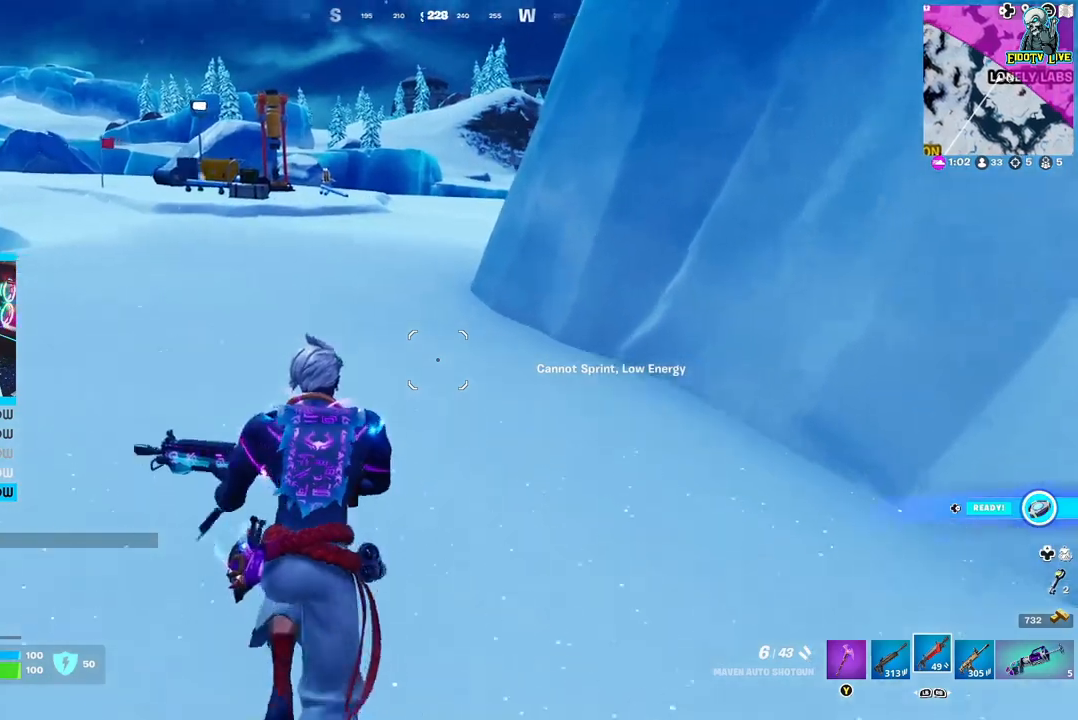
{"buttons": ["L3"], "left_stick": "up", "right_stick": "center", "events": [[367, "L3", "down"]]}
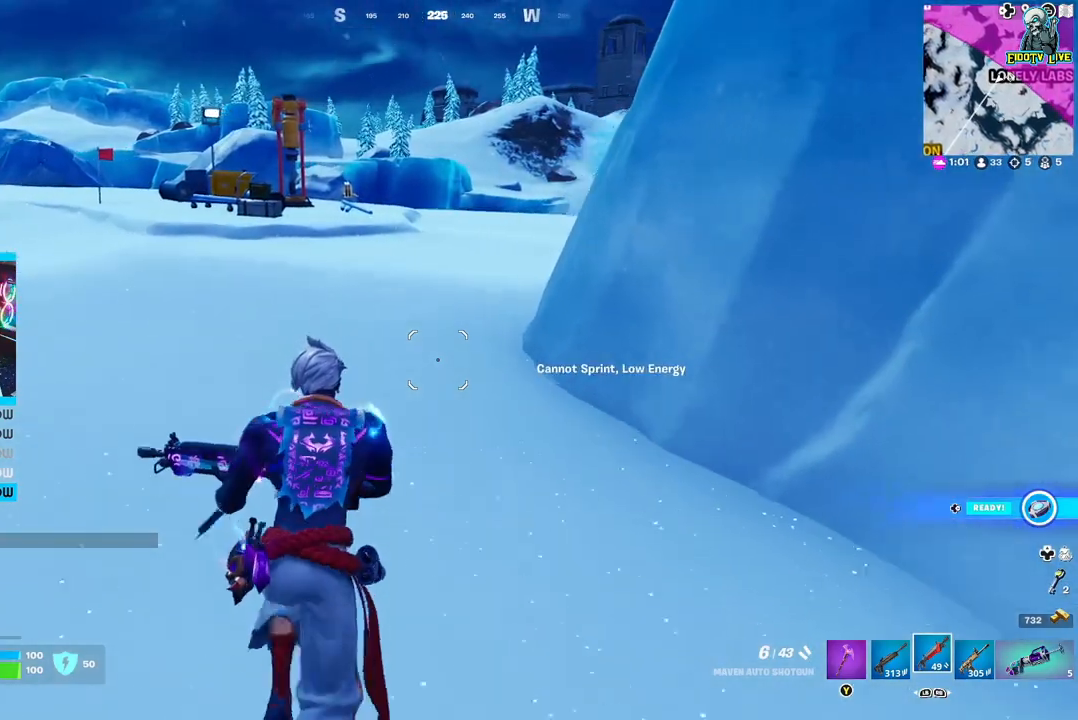
{"buttons": [], "left_stick": "up", "right_stick": "center", "events": [[33, "L3", "up"]]}
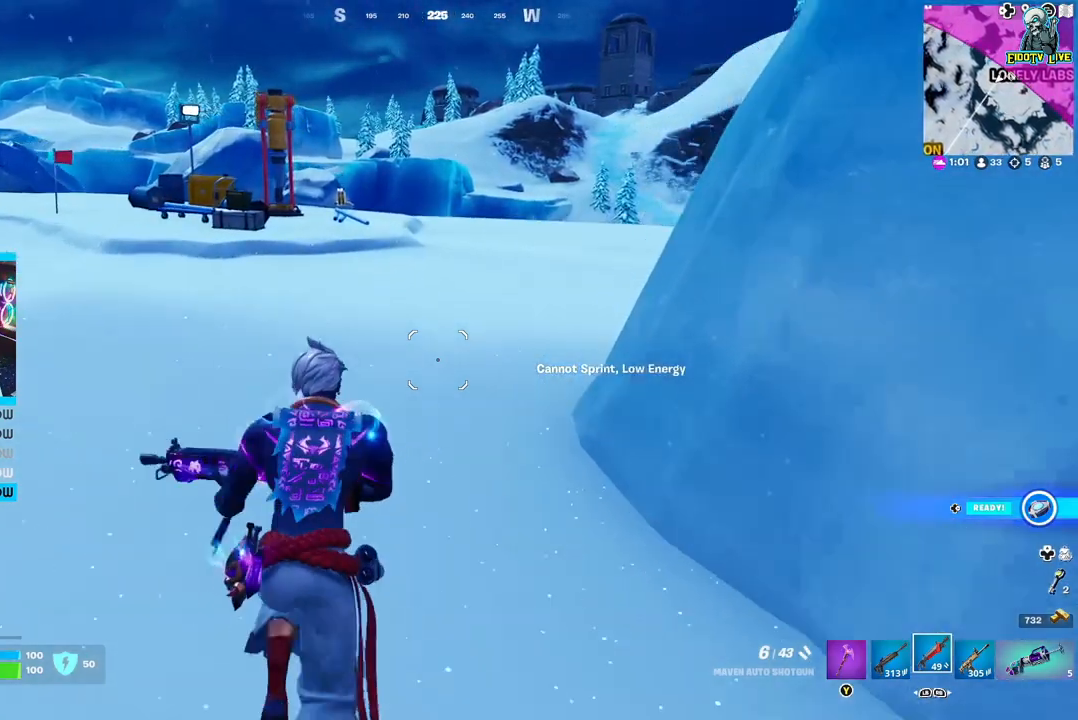
{"buttons": [], "left_stick": "up", "right_stick": "center", "events": []}
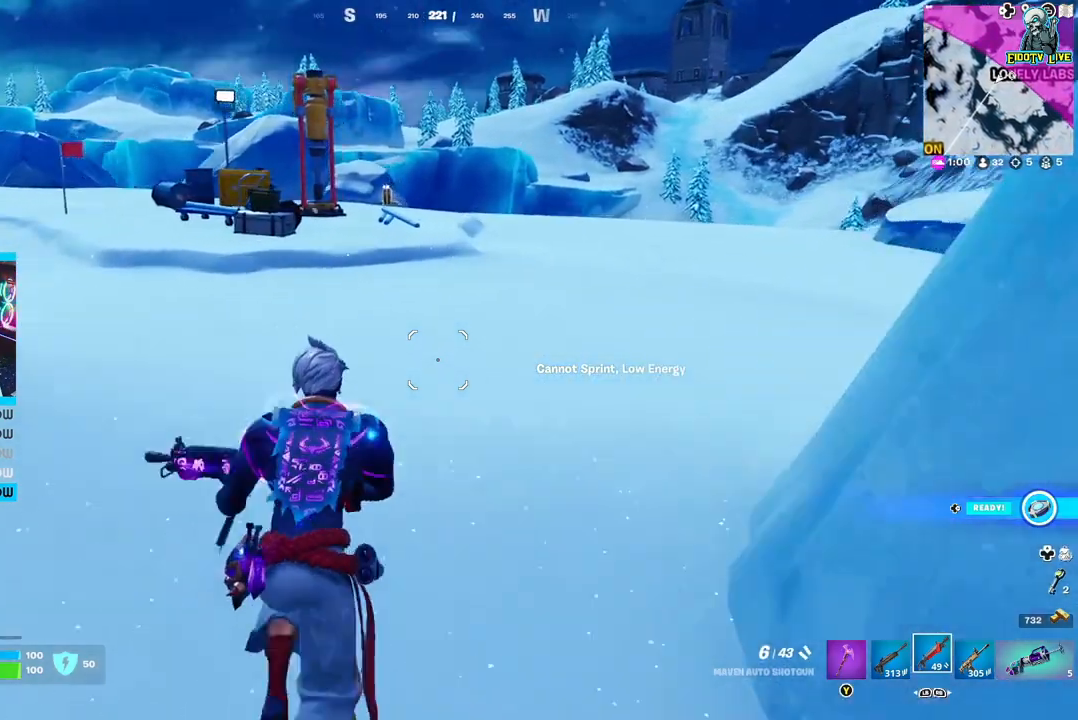
{"buttons": [], "left_stick": "up", "right_stick": "center", "events": [[250, "L3", "down"], [417, "L3", "up"]]}
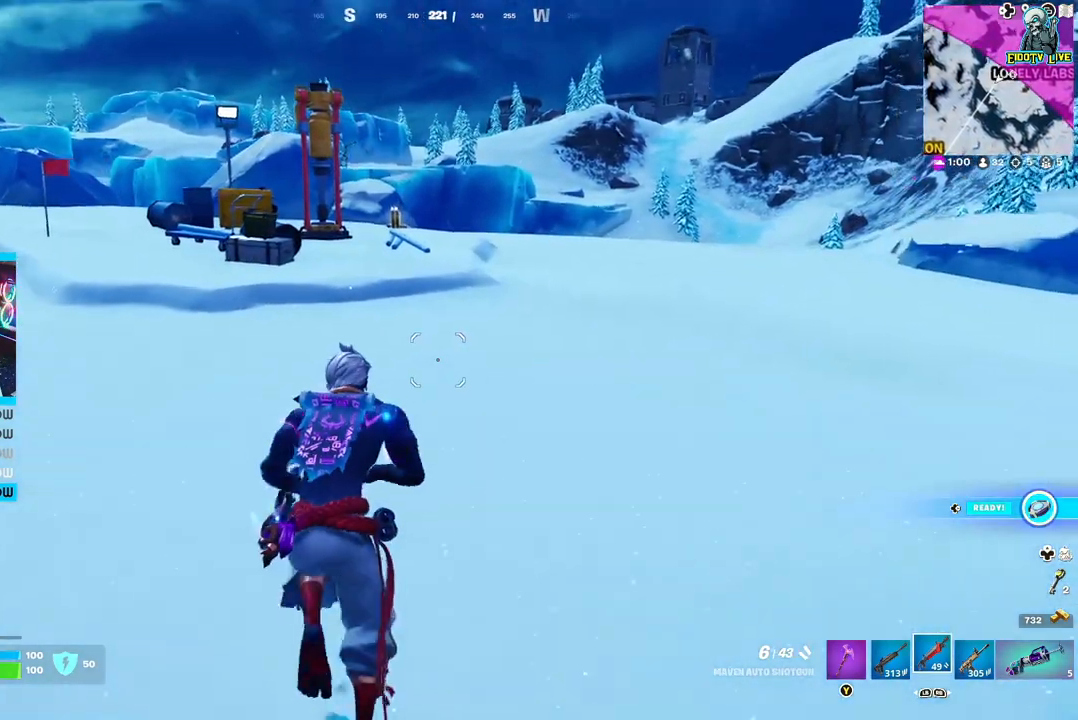
{"buttons": [], "left_stick": "up", "right_stick": "center", "events": []}
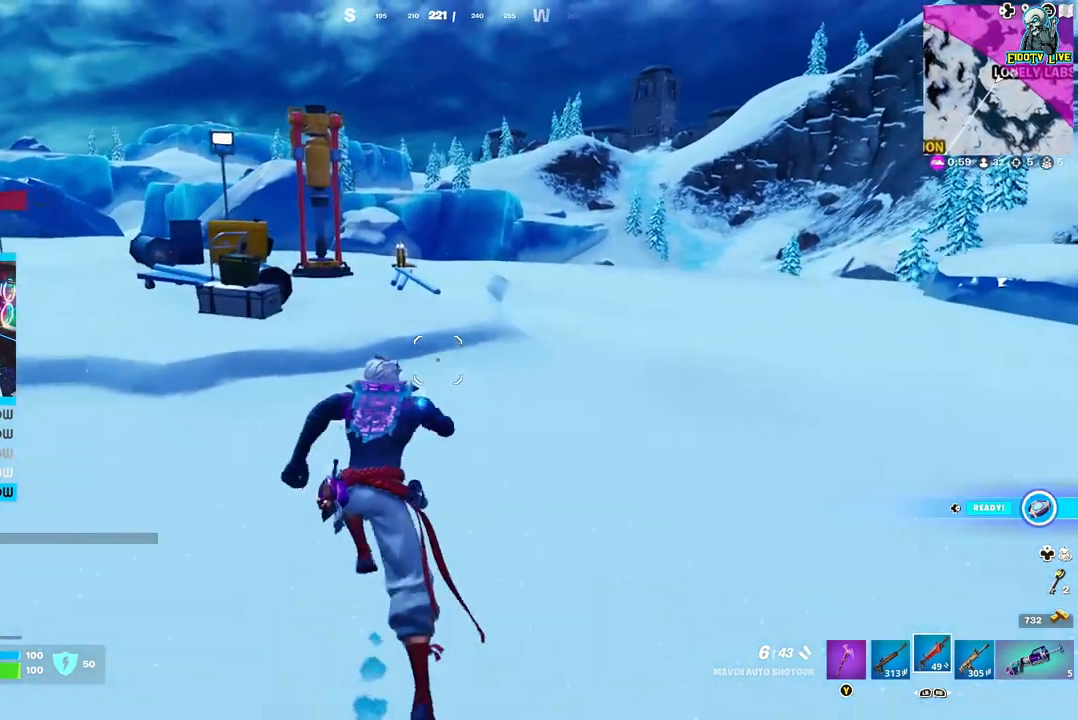
{"buttons": [], "left_stick": "up", "right_stick": "center", "events": []}
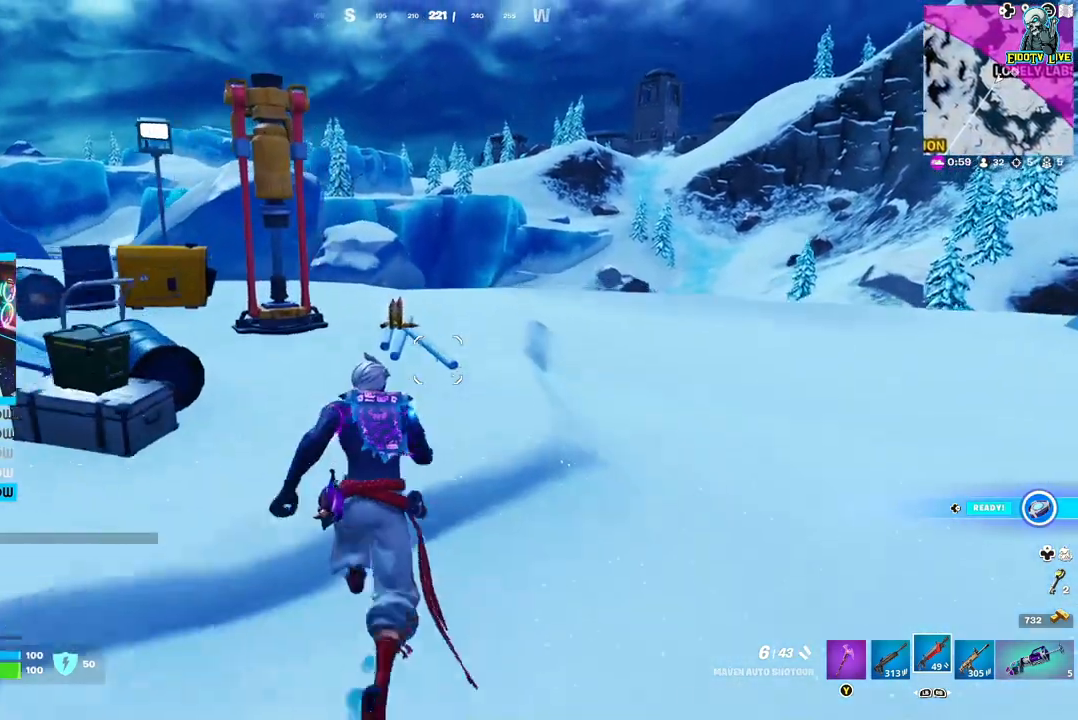
{"buttons": [], "left_stick": "up", "right_stick": "center", "events": []}
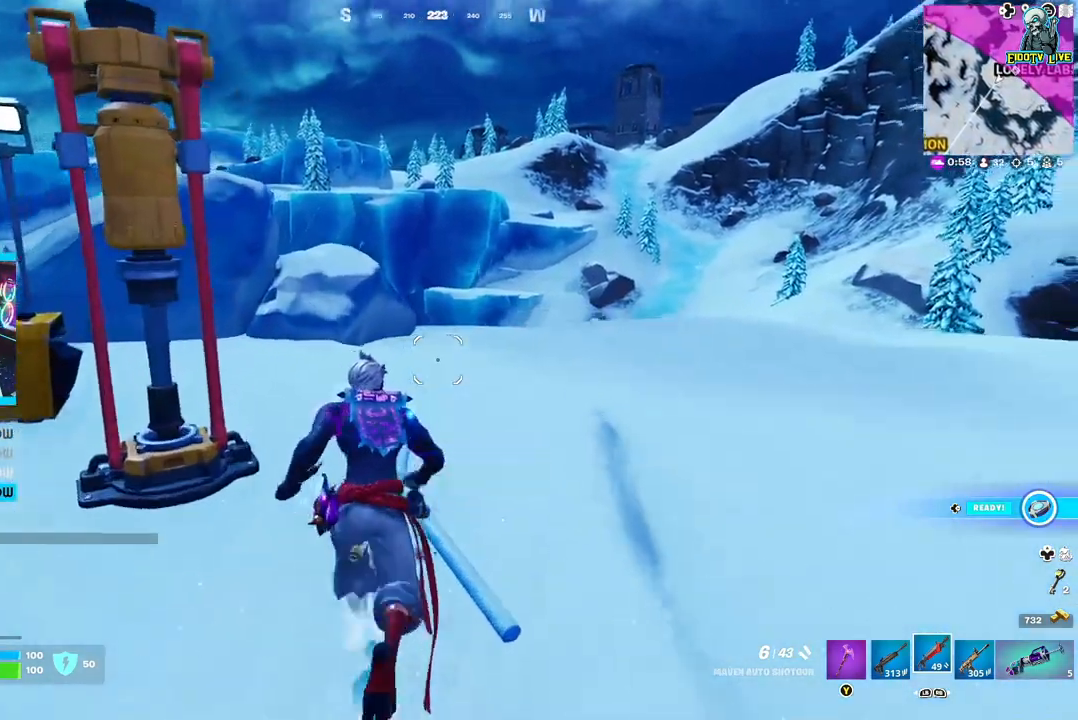
{"buttons": [], "left_stick": "up", "right_stick": "center", "events": []}
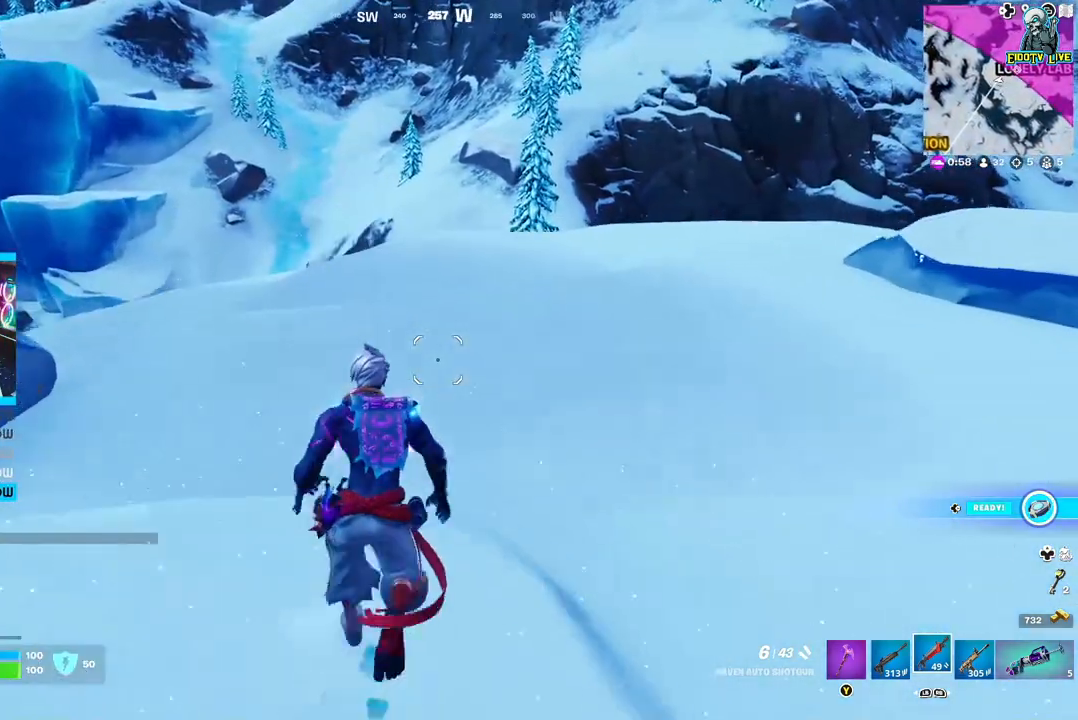
{"buttons": [], "left_stick": "up", "right_stick": "center", "events": []}
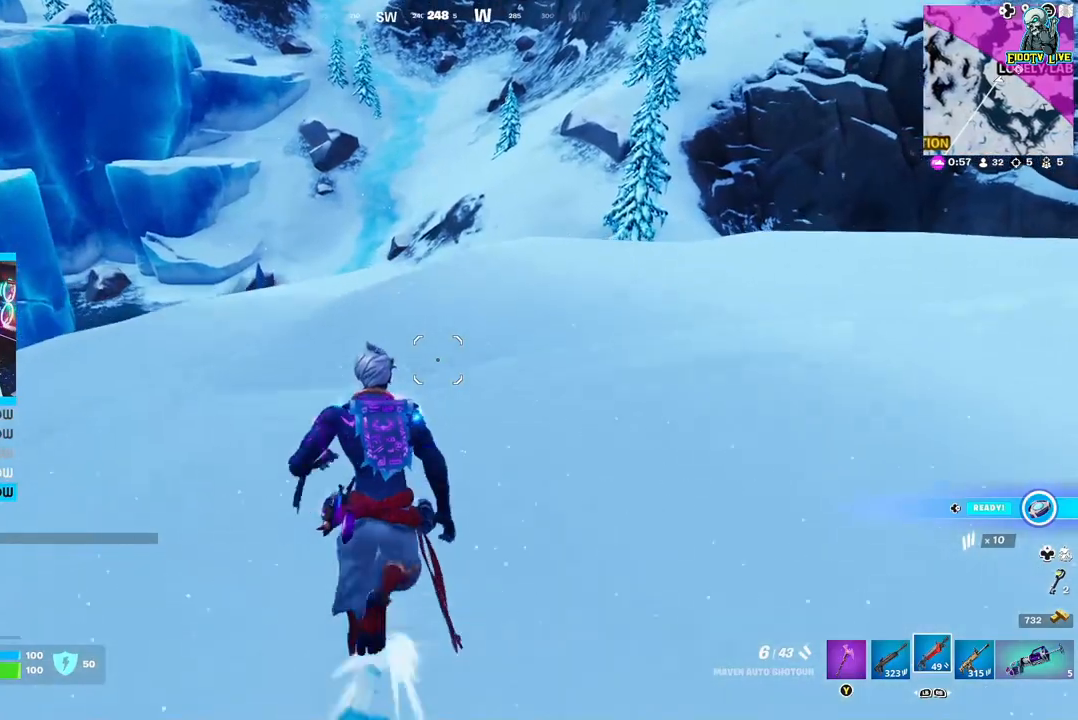
{"buttons": [], "left_stick": "up", "right_stick": "center", "events": [[133, "right_stick", "down-left"], [283, "right_stick", "center"]]}